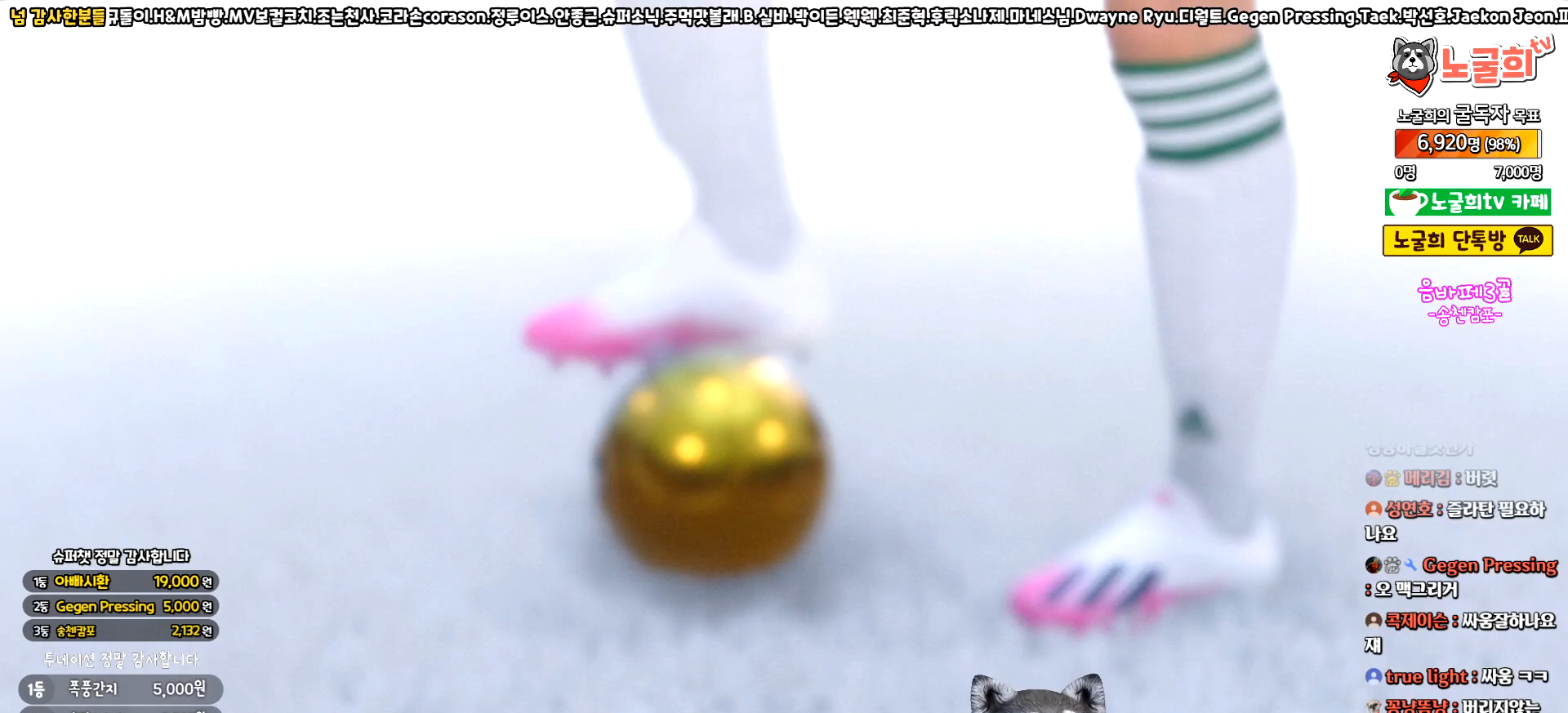
Gameplay with a controller (PlayStation layout); each line is a JSON object with the inputs held at the frame after it. "events" lists button and stick changes between this image and that frame as [ms after this image, input, new state], when the widget could be followed in between. Not read: right_stick.
{"buttons": ["START"], "left_stick": "center", "events": [[350, "START", "down"]]}
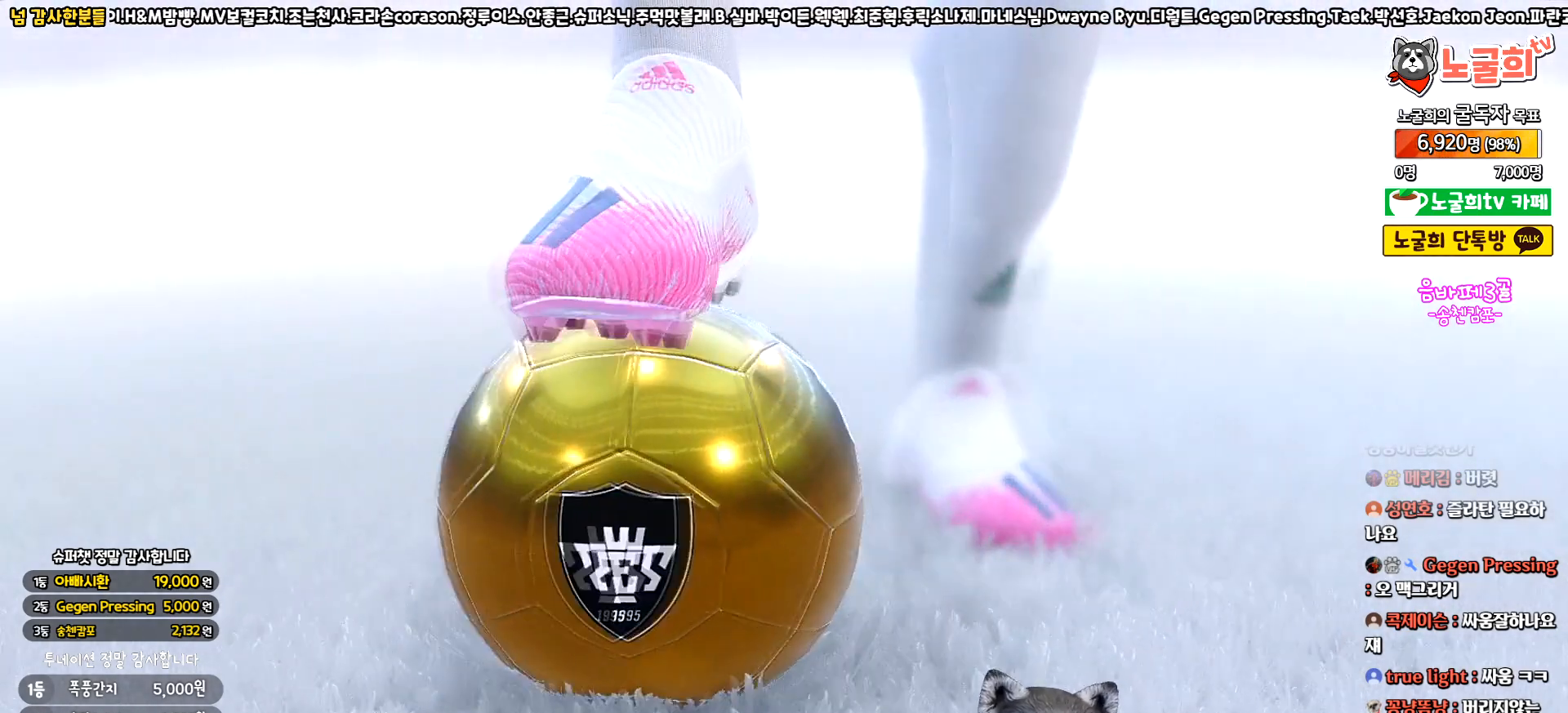
{"buttons": [], "left_stick": "center", "events": [[33, "START", "up"]]}
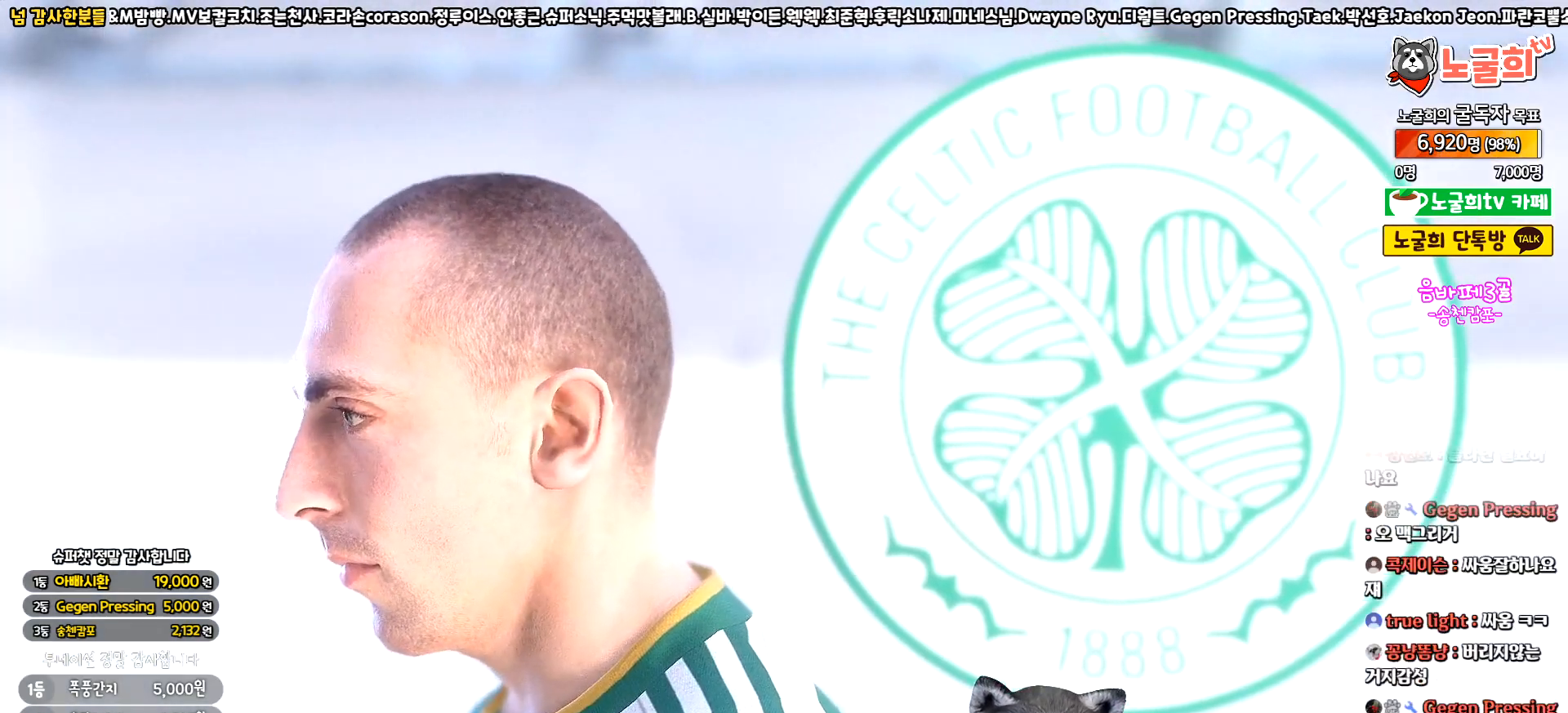
{"buttons": [], "left_stick": "center", "events": []}
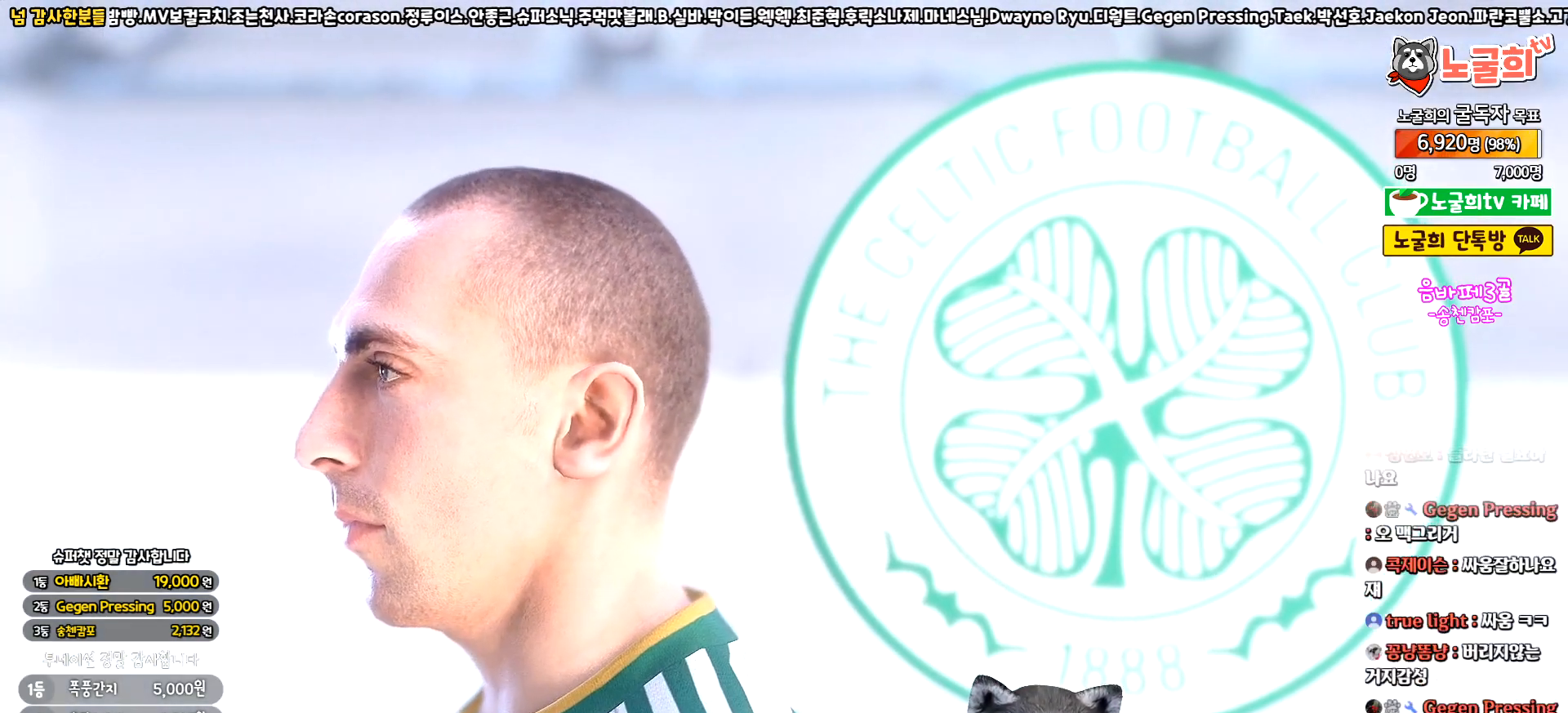
{"buttons": [], "left_stick": "center", "events": []}
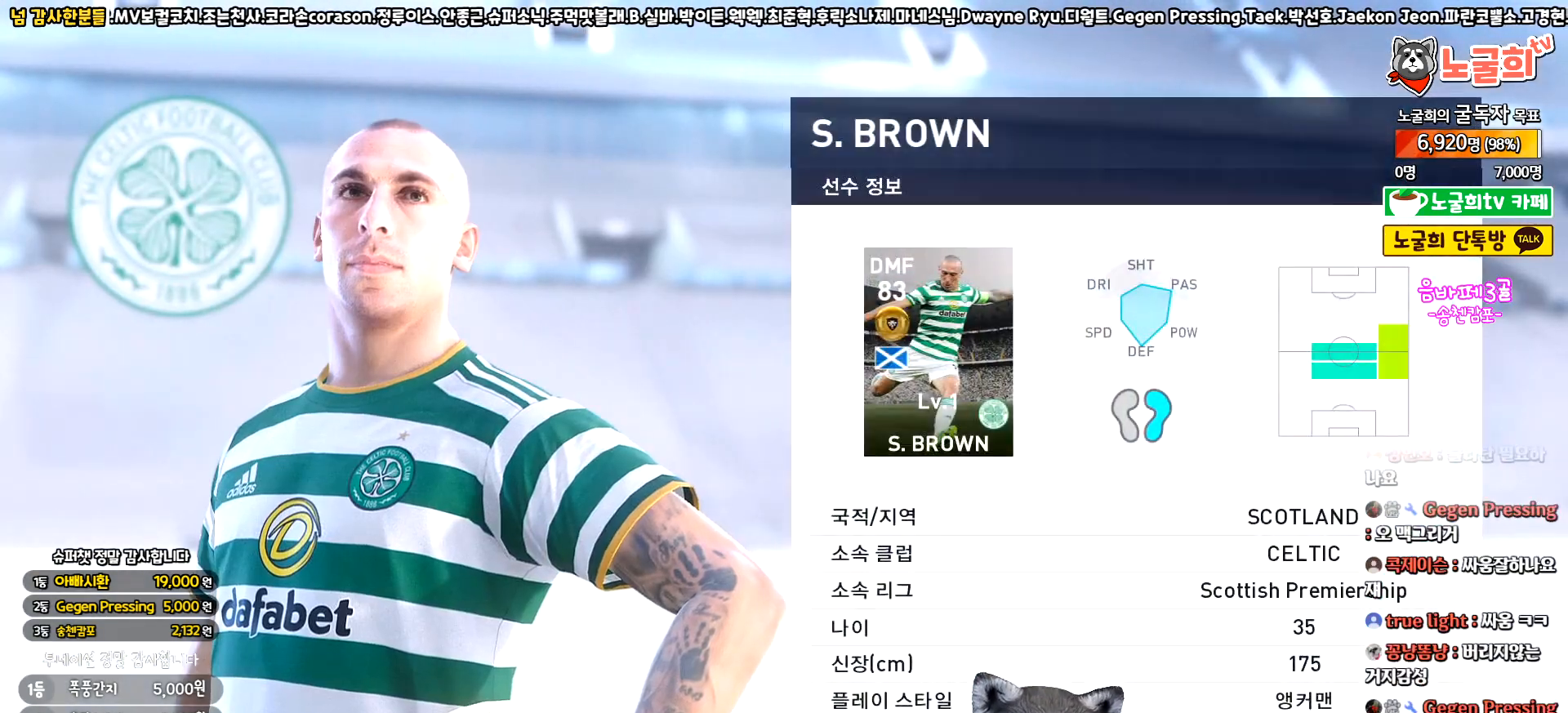
{"buttons": [], "left_stick": "center", "events": [[17, "START", "down"], [150, "START", "up"]]}
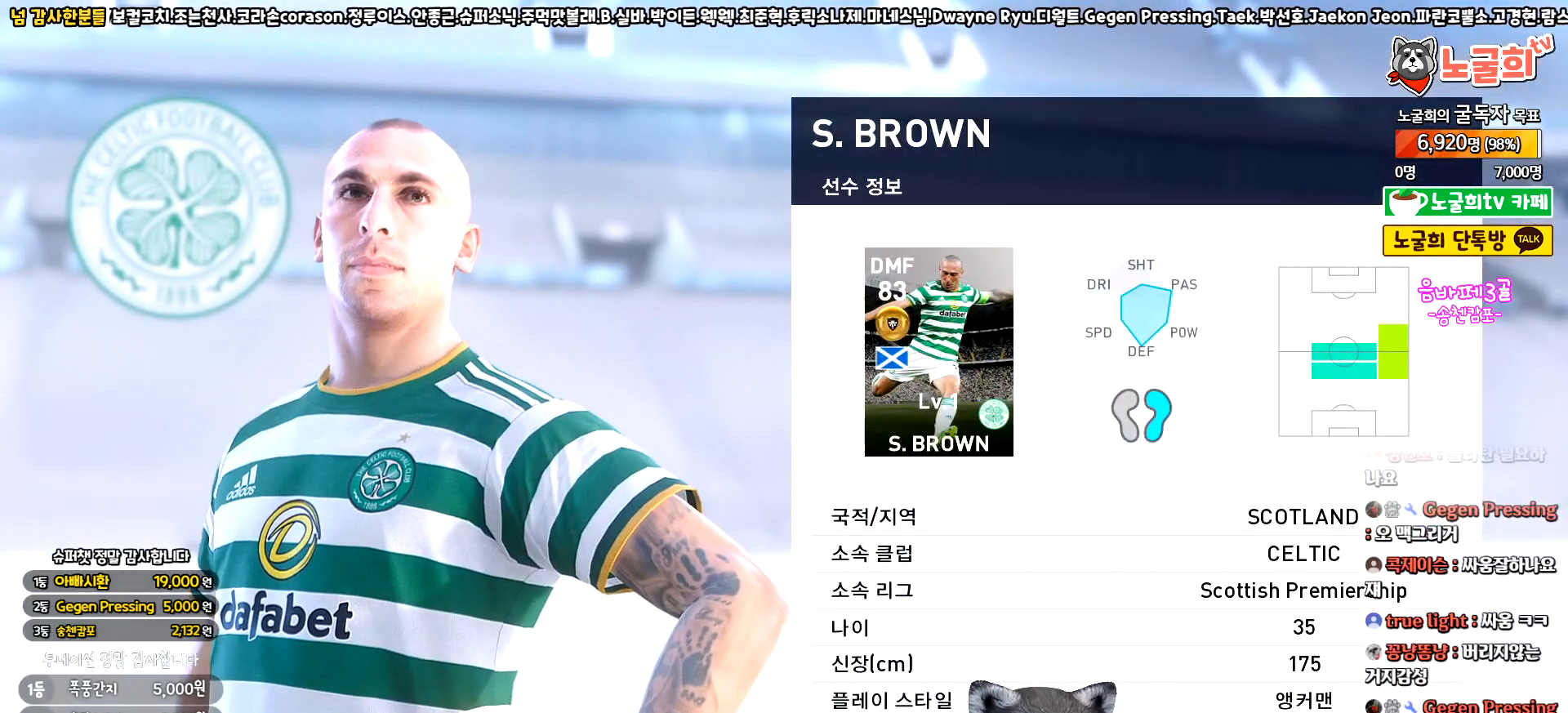
{"buttons": [], "left_stick": "center", "events": [[217, "CIRCLE", "down"], [383, "CIRCLE", "up"]]}
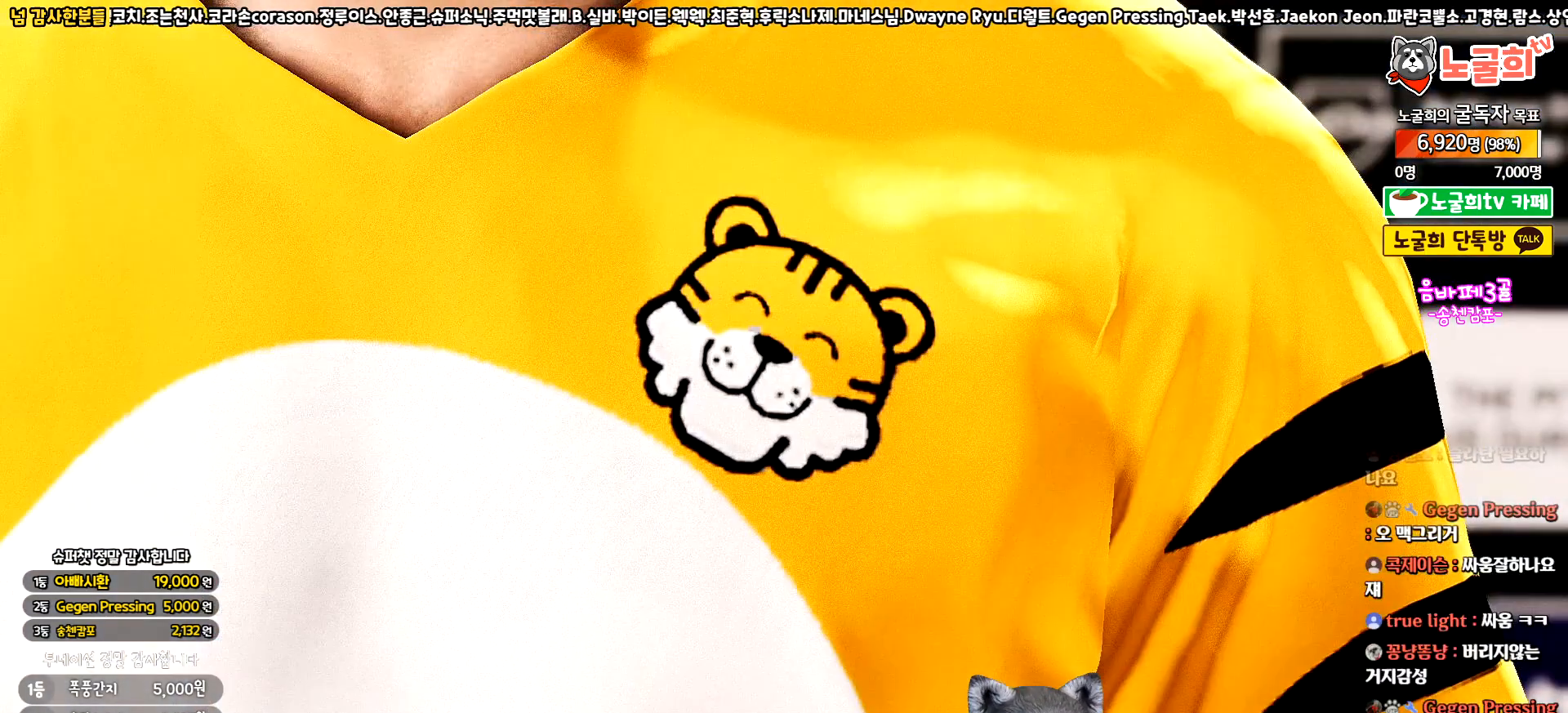
{"buttons": ["CIRCLE"], "left_stick": "center", "events": [[400, "CIRCLE", "down"]]}
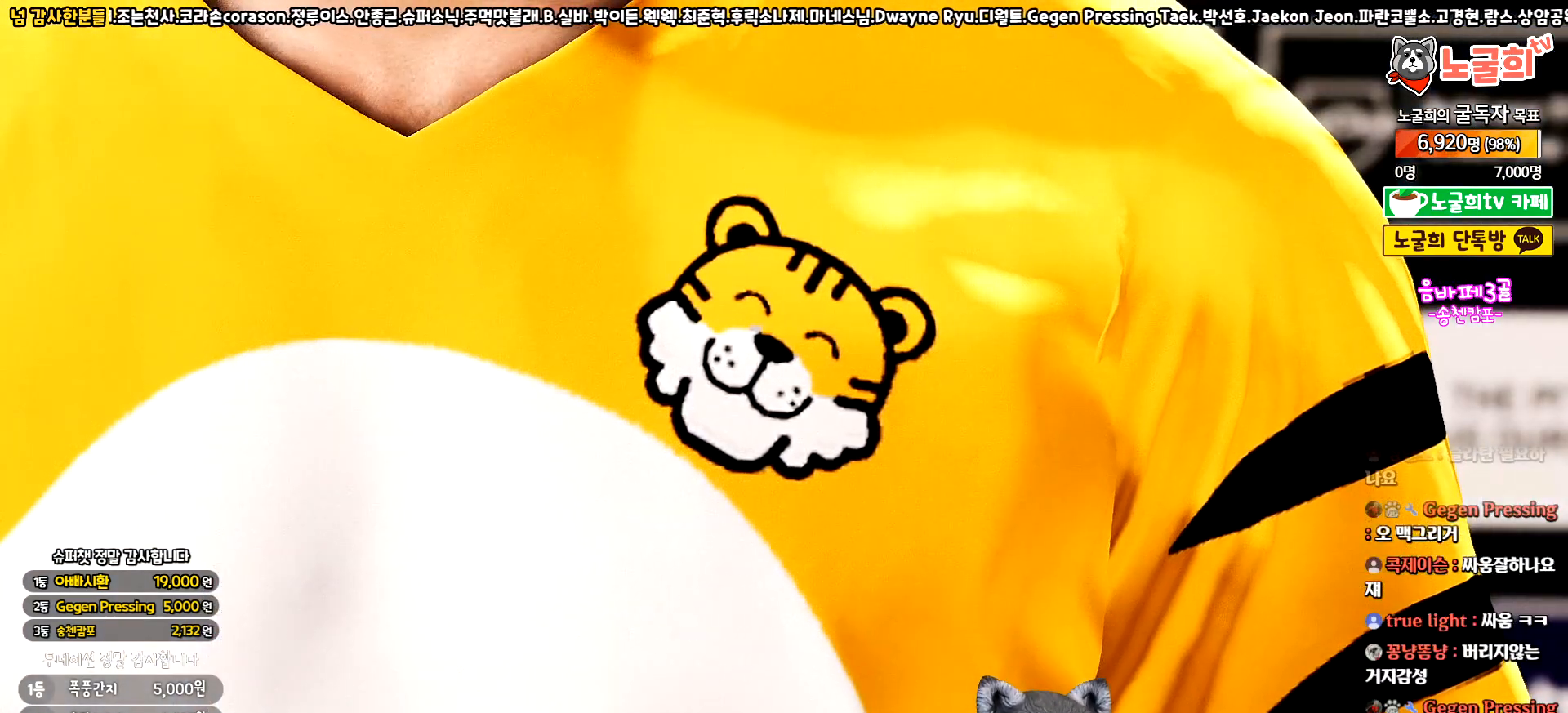
{"buttons": [], "left_stick": "center", "events": [[50, "CIRCLE", "up"]]}
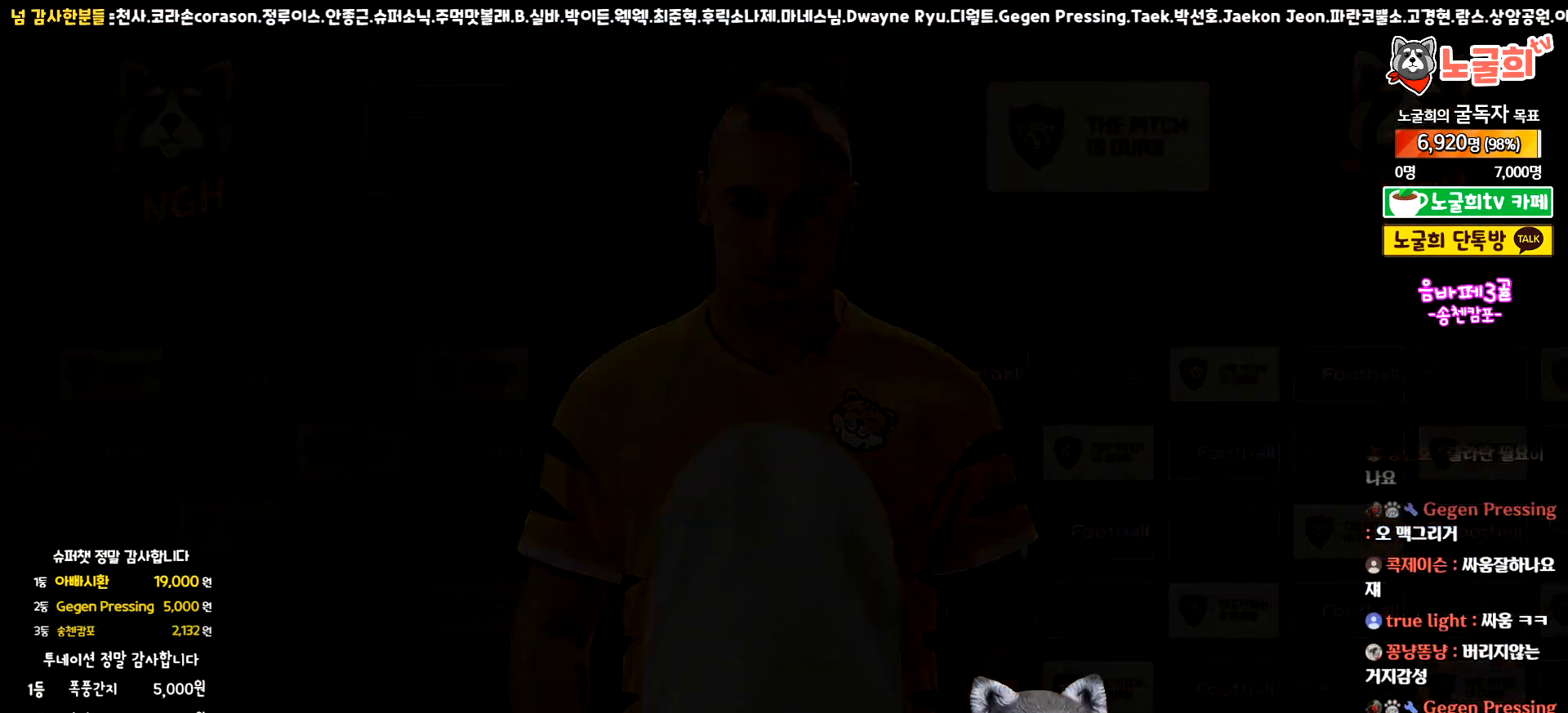
{"buttons": [], "left_stick": "center", "events": []}
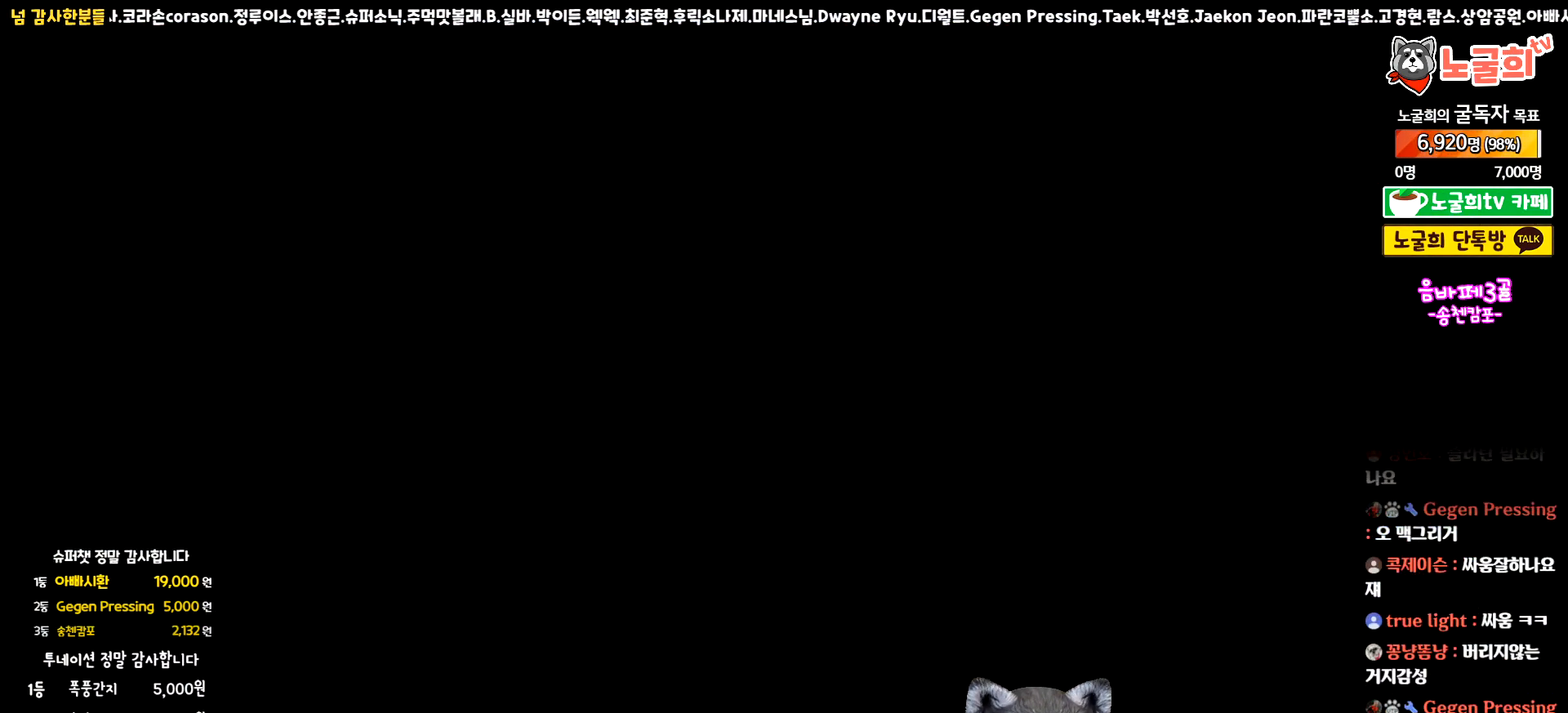
{"buttons": [], "left_stick": "center", "events": []}
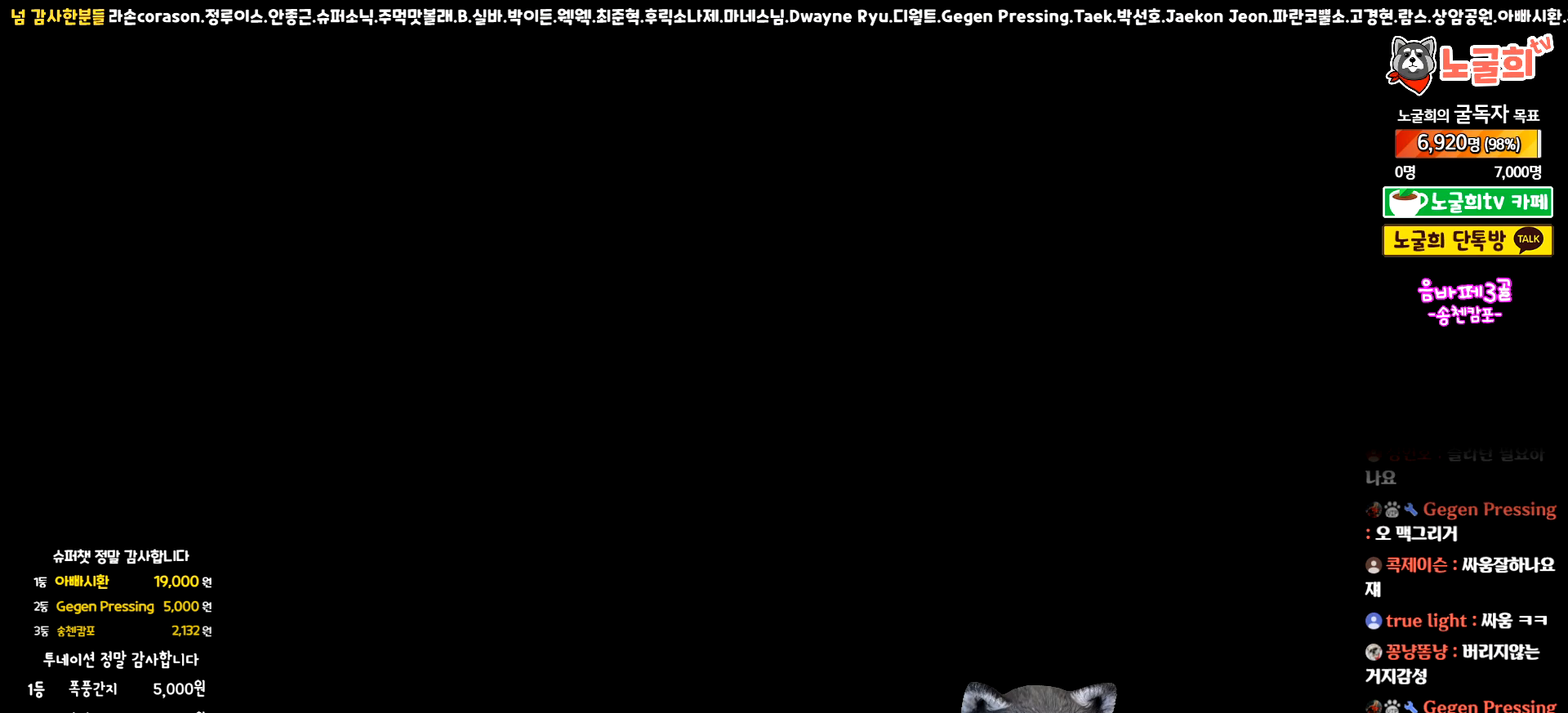
{"buttons": [], "left_stick": "center", "events": []}
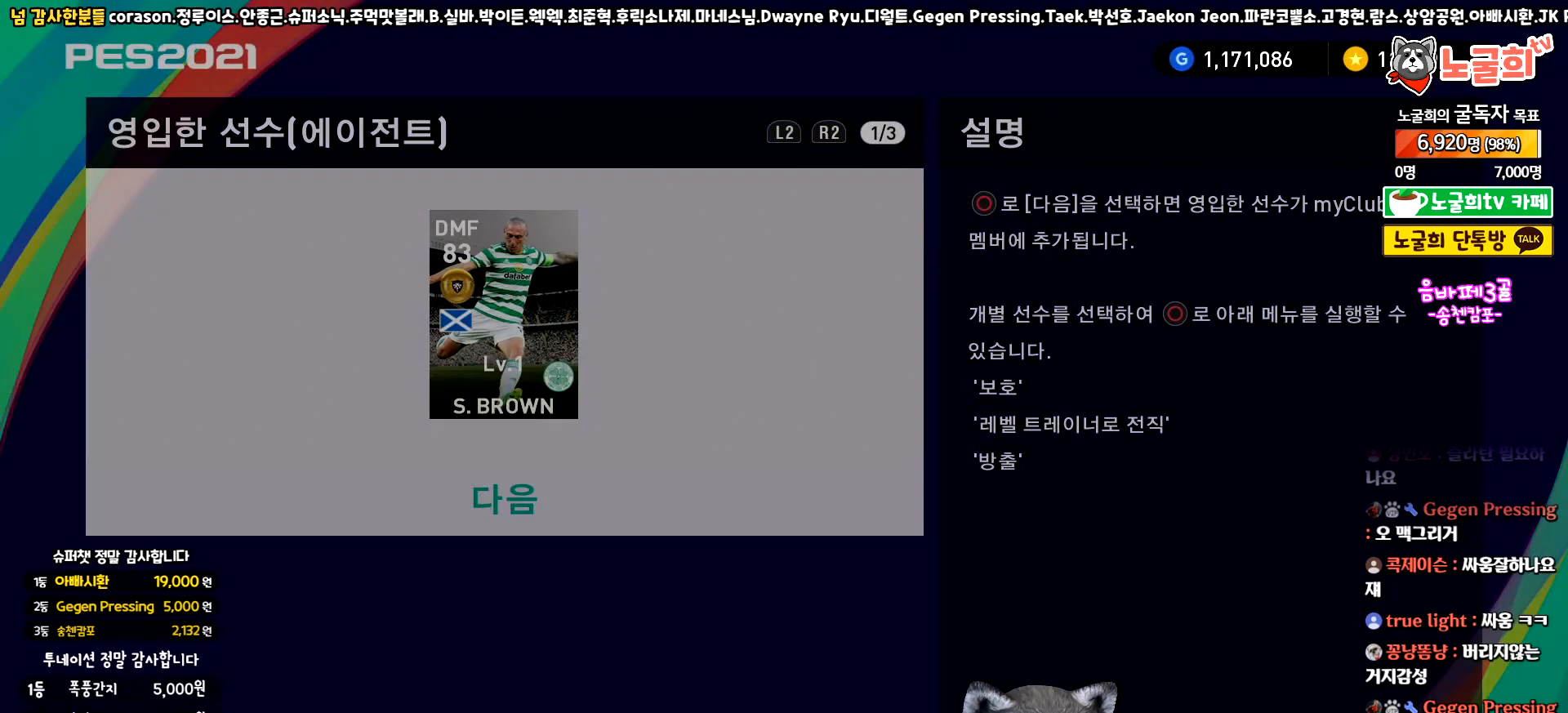
{"buttons": [], "left_stick": "center", "events": [[133, "DPAD_UP", "down"], [217, "DPAD_UP", "up"], [283, "R1", "down"], [417, "R1", "up"]]}
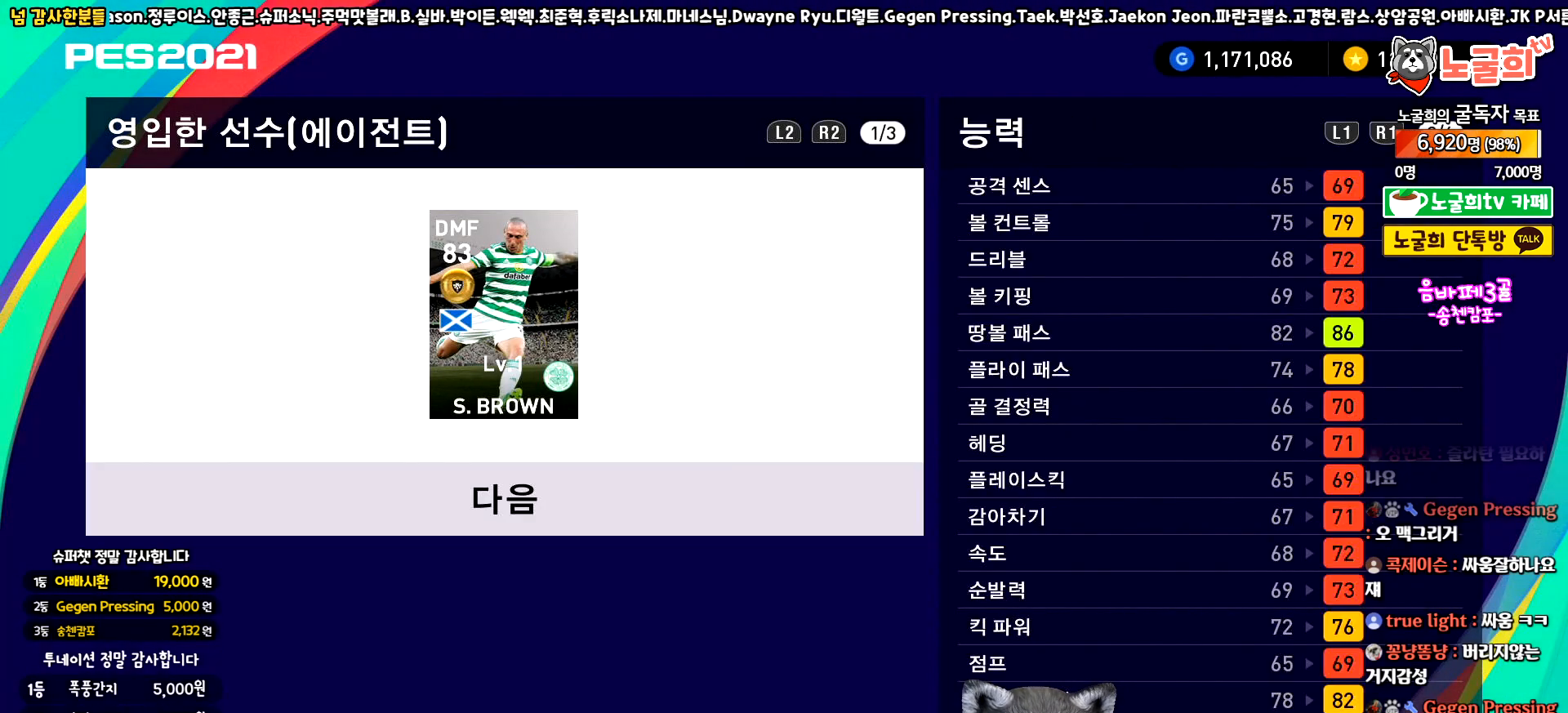
{"buttons": [], "left_stick": "center", "events": []}
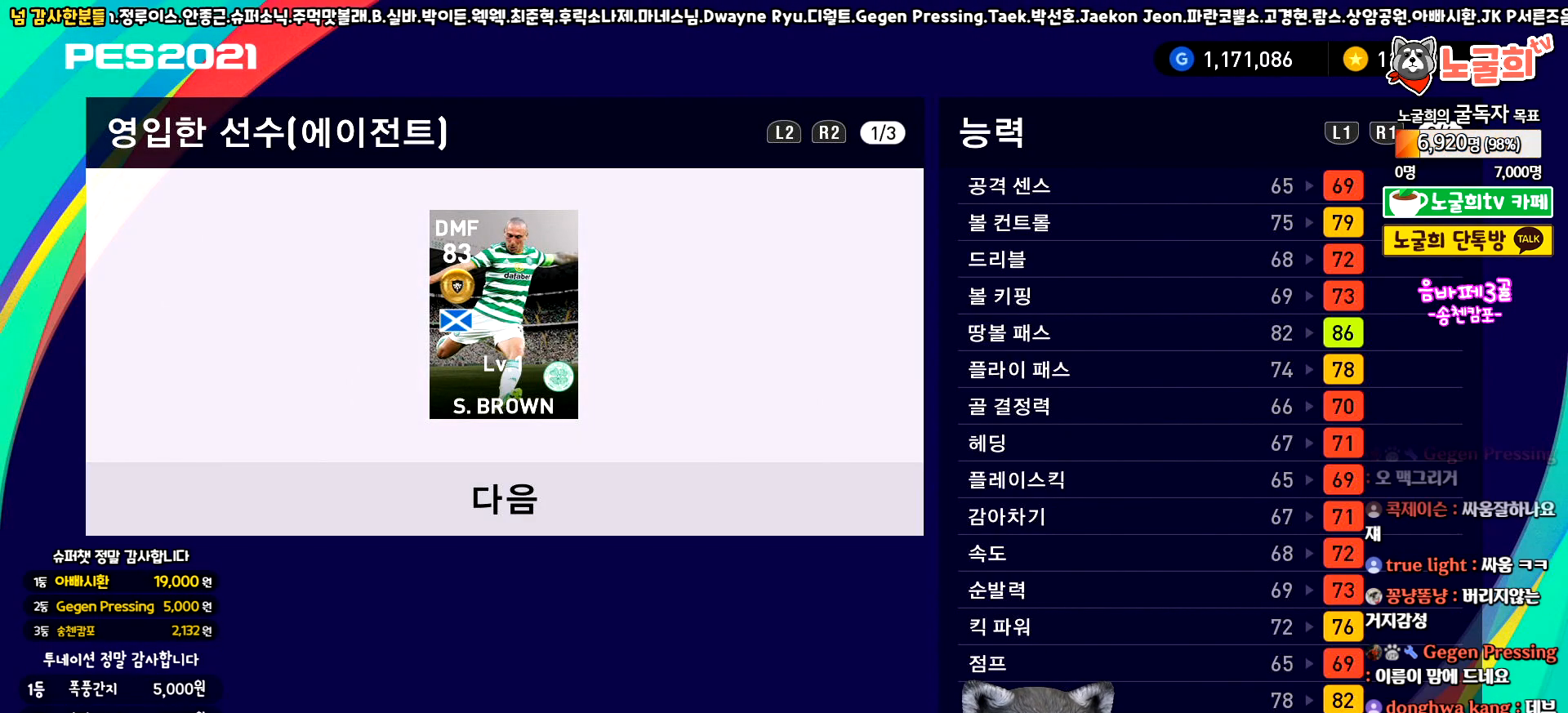
{"buttons": [], "left_stick": "center", "events": [[150, "R1", "down"], [283, "R1", "up"]]}
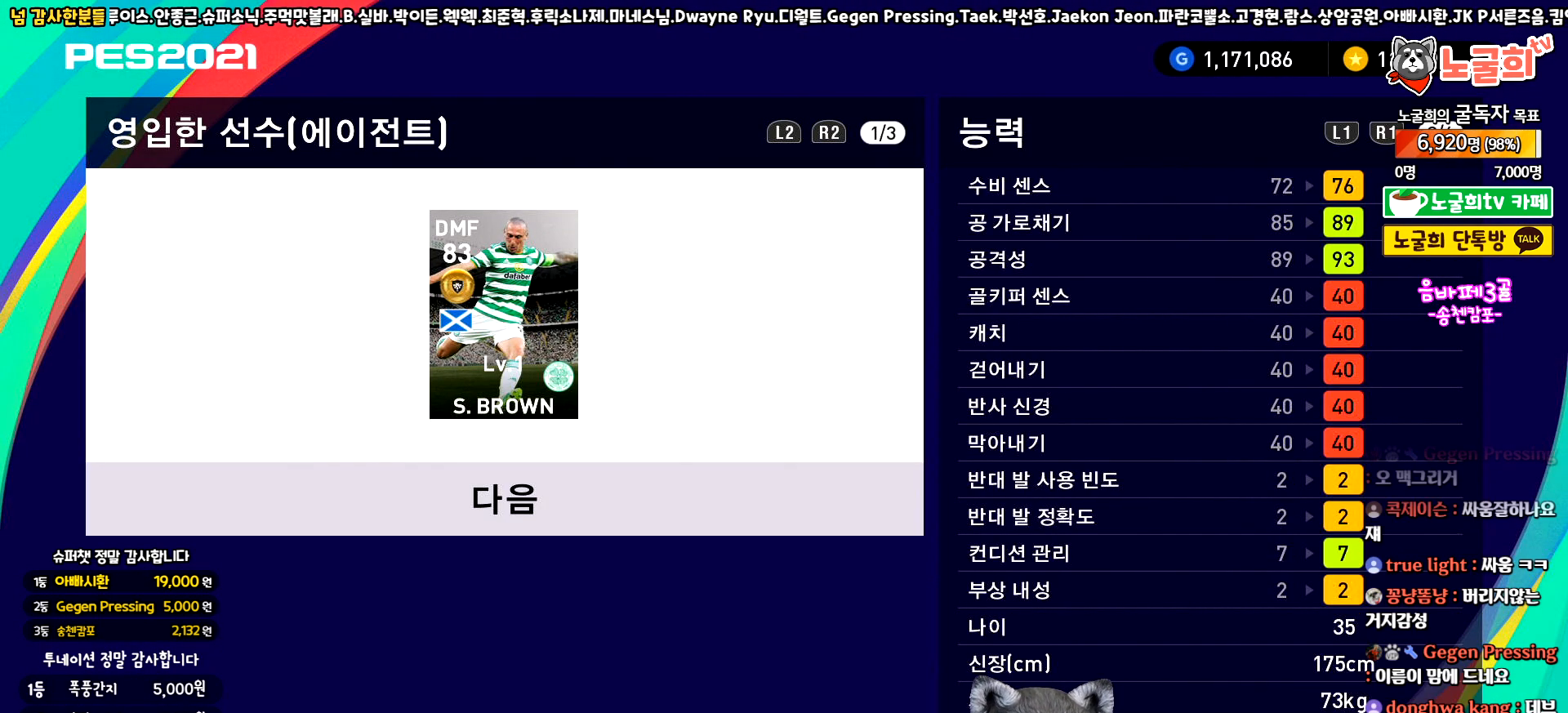
{"buttons": [], "left_stick": "center", "events": []}
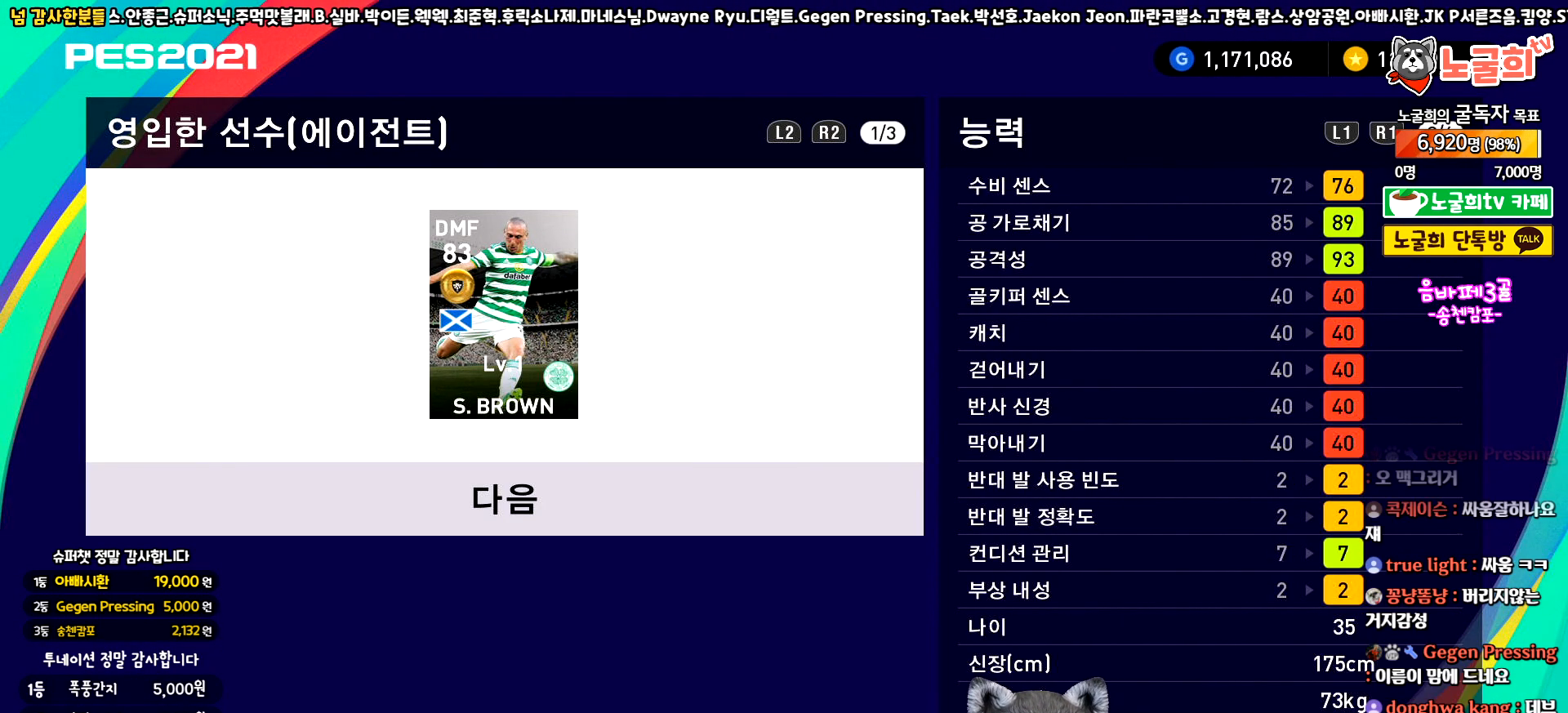
{"buttons": [], "left_stick": "center", "events": [[300, "L1", "down"], [467, "L1", "up"]]}
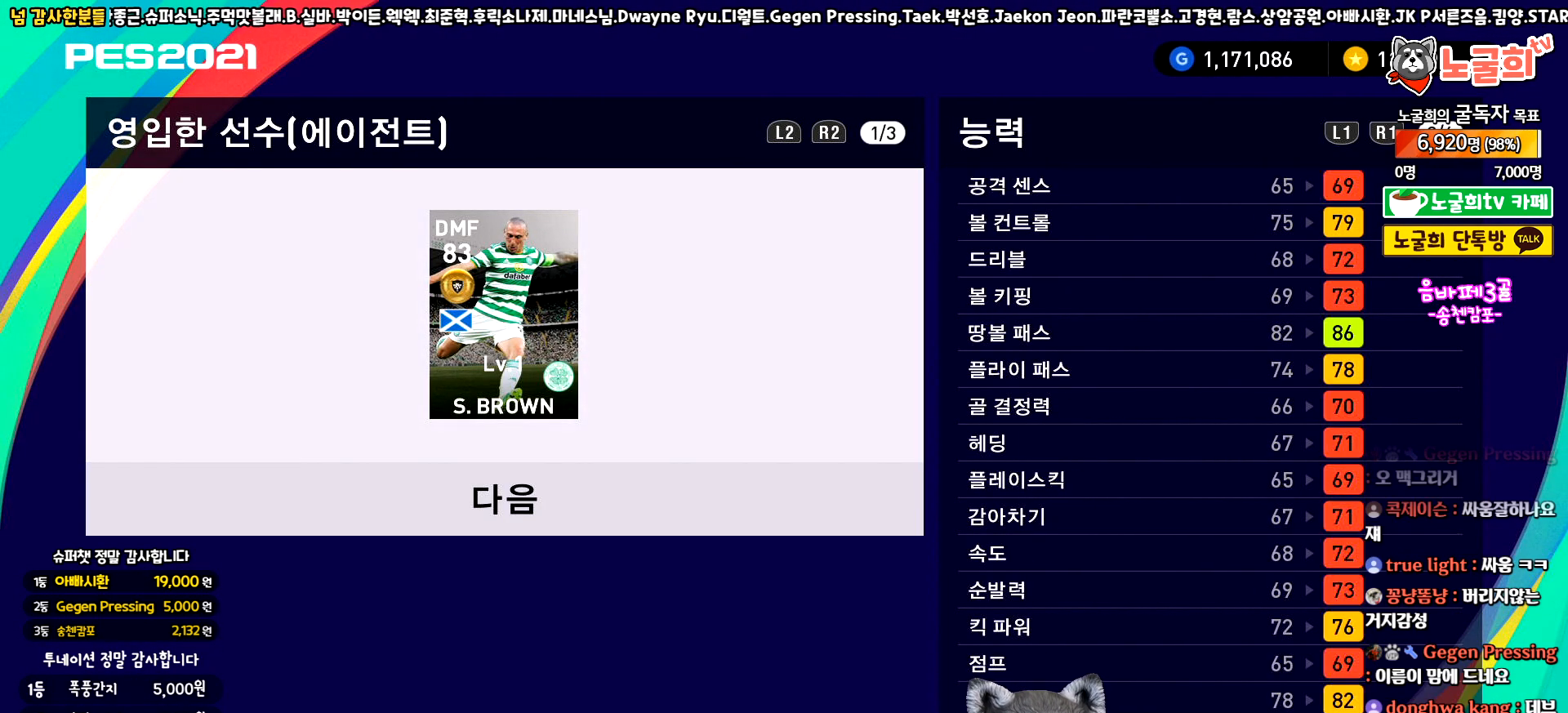
{"buttons": ["L1"], "left_stick": "center", "events": [[383, "L1", "down"]]}
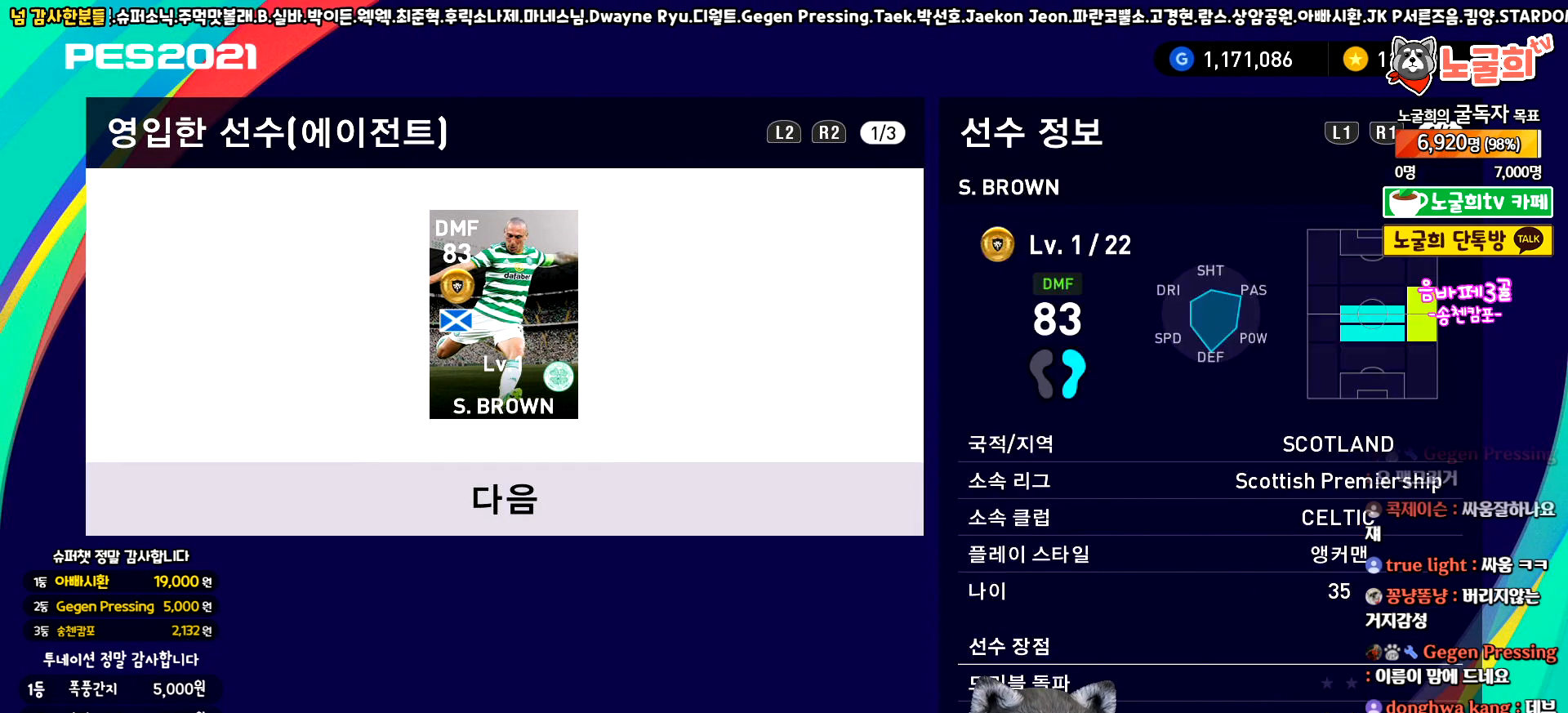
{"buttons": [], "left_stick": "center", "events": [[33, "L1", "up"]]}
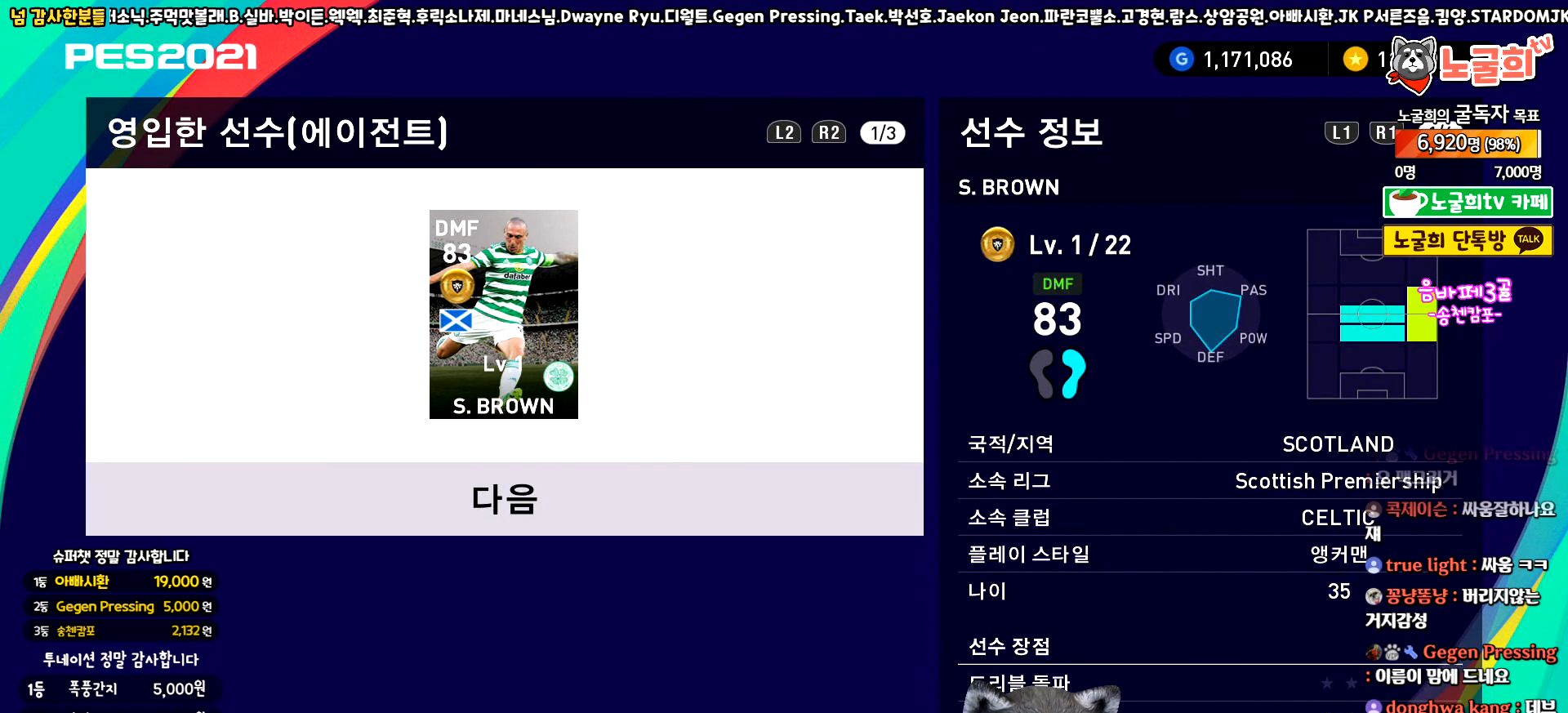
{"buttons": [], "left_stick": "center", "events": []}
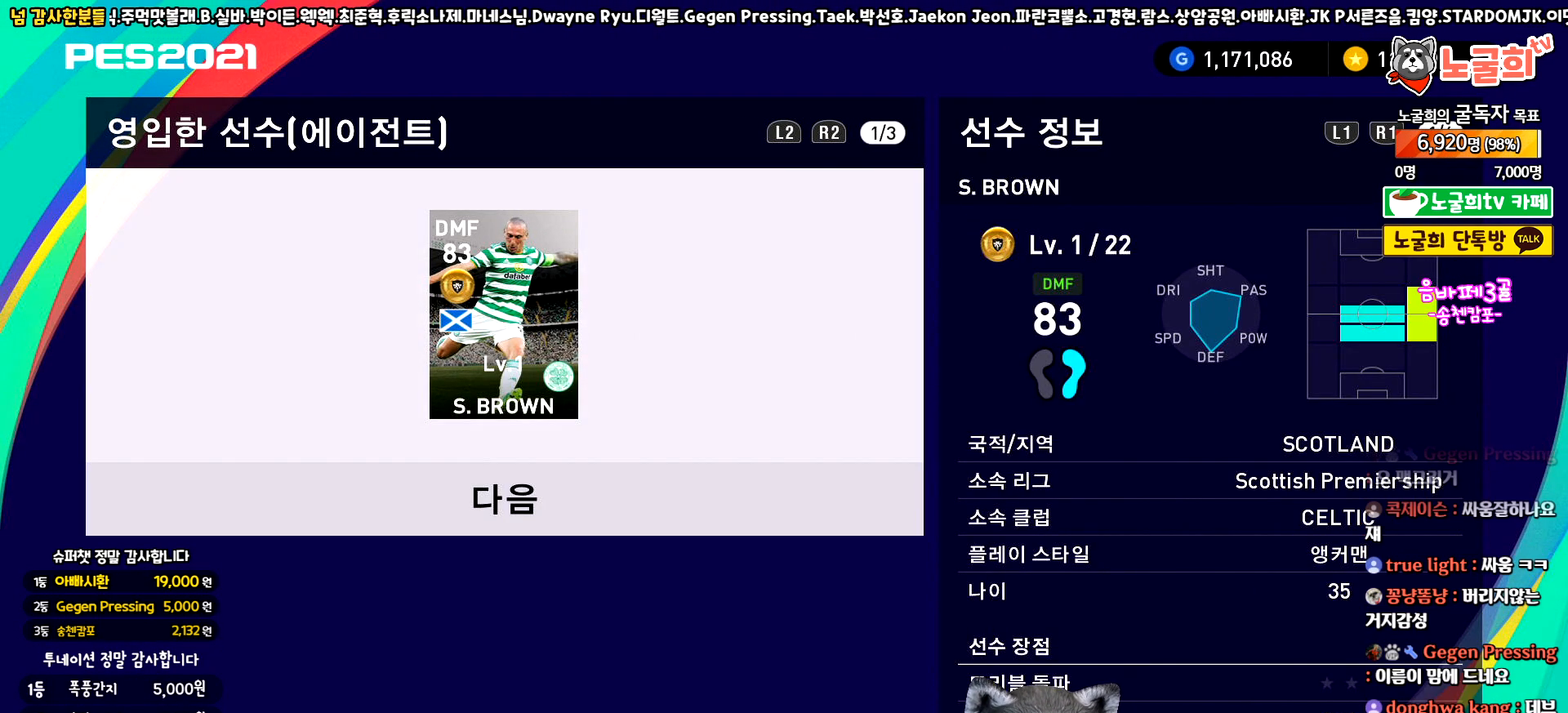
{"buttons": [], "left_stick": "center", "events": []}
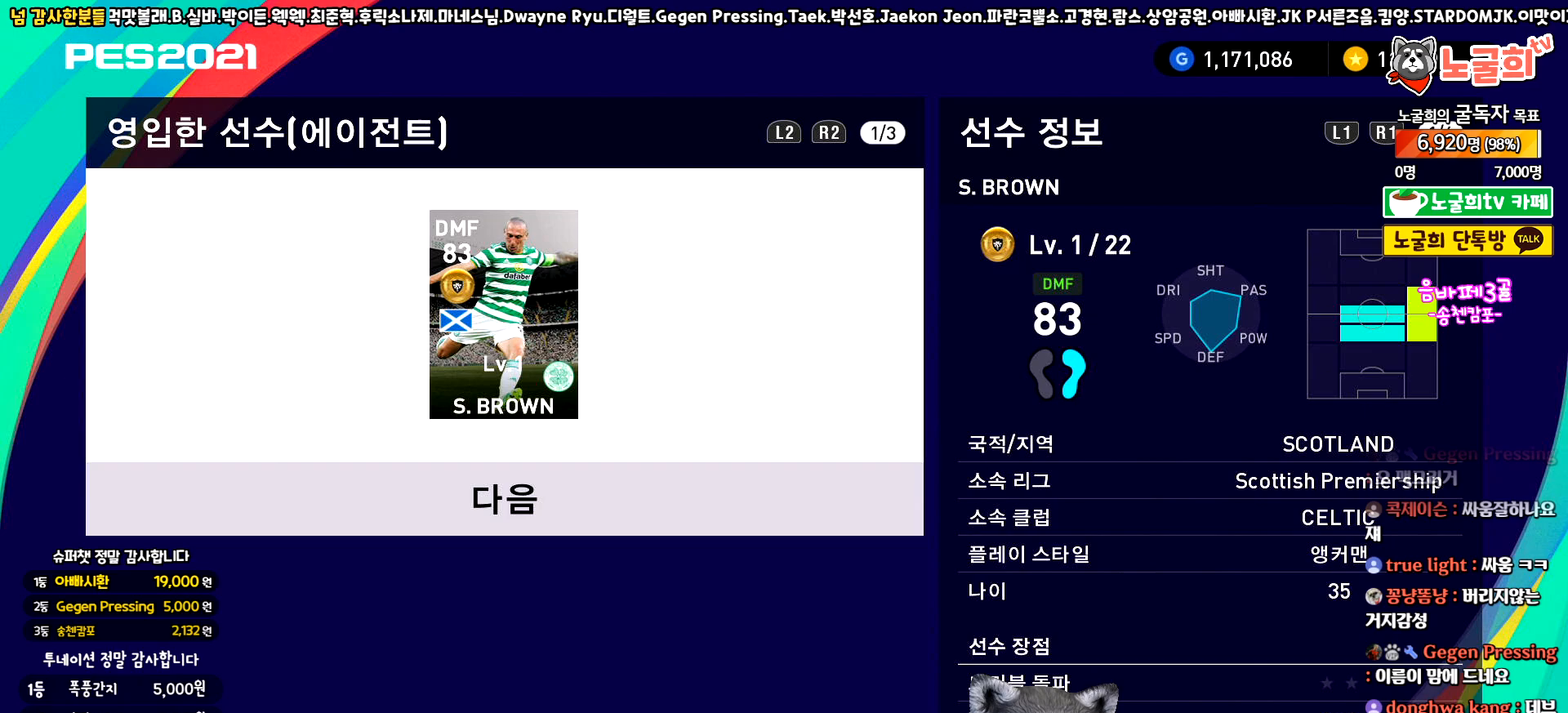
{"buttons": [], "left_stick": "center", "events": []}
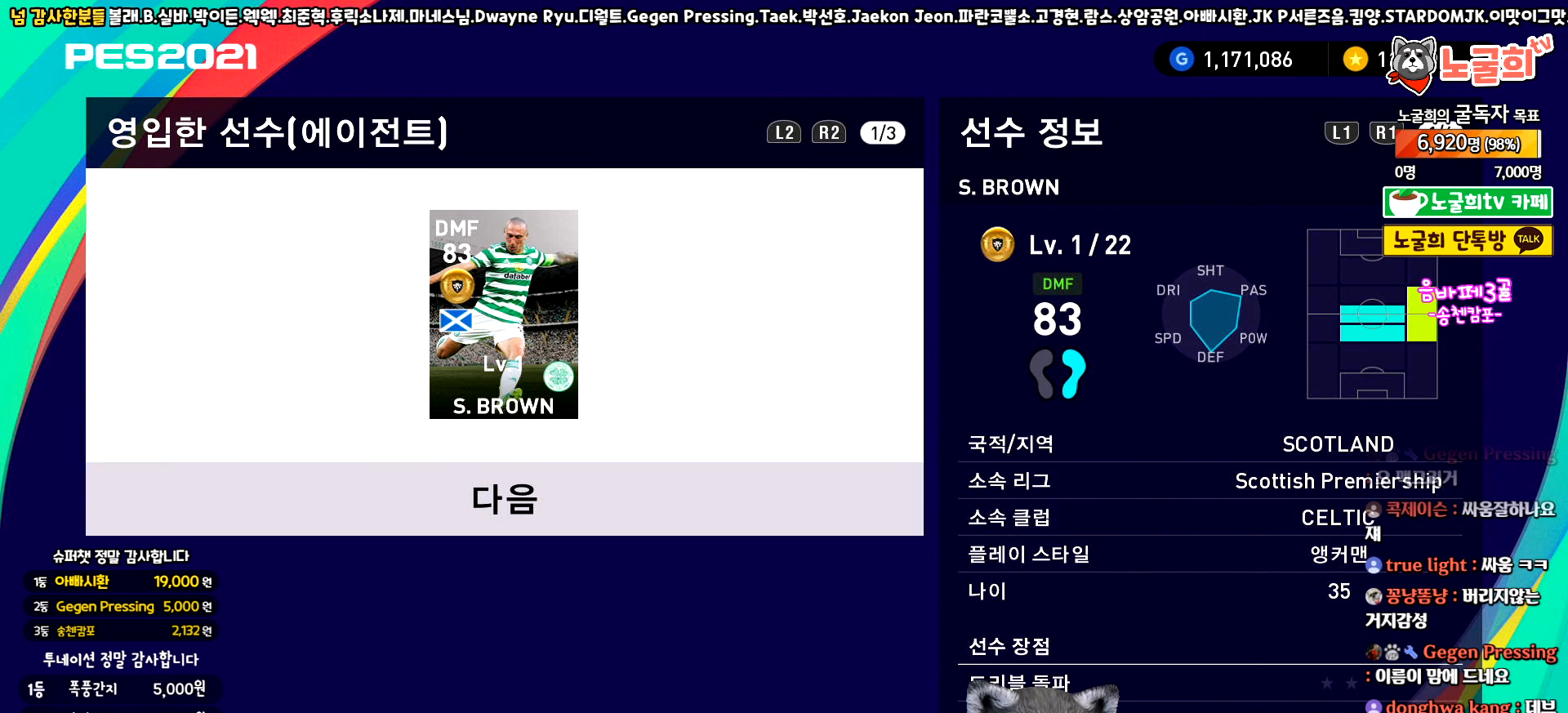
{"buttons": [], "left_stick": "center", "events": []}
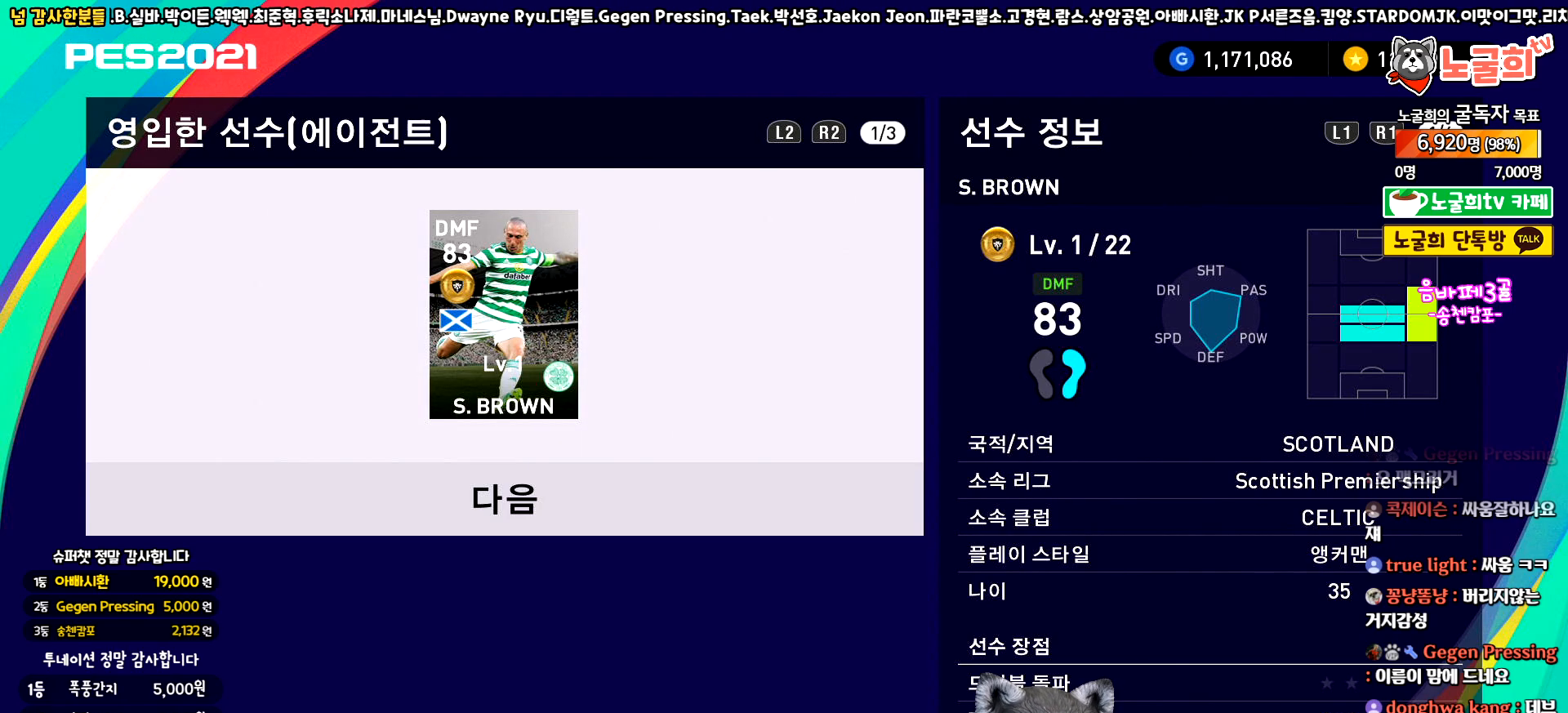
{"buttons": ["R1"], "left_stick": "center", "events": [[500, "R1", "down"]]}
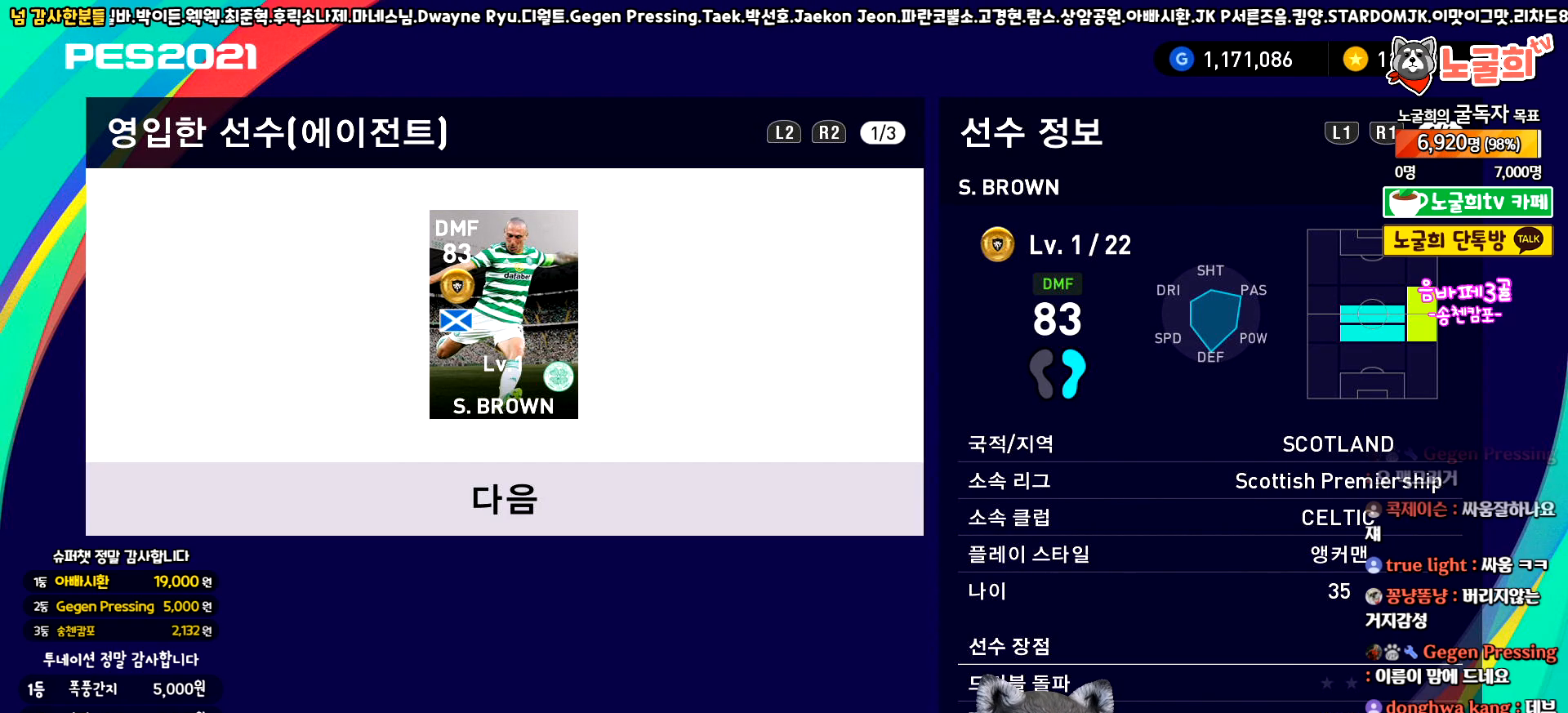
{"buttons": [], "left_stick": "center", "events": [[150, "R1", "up"]]}